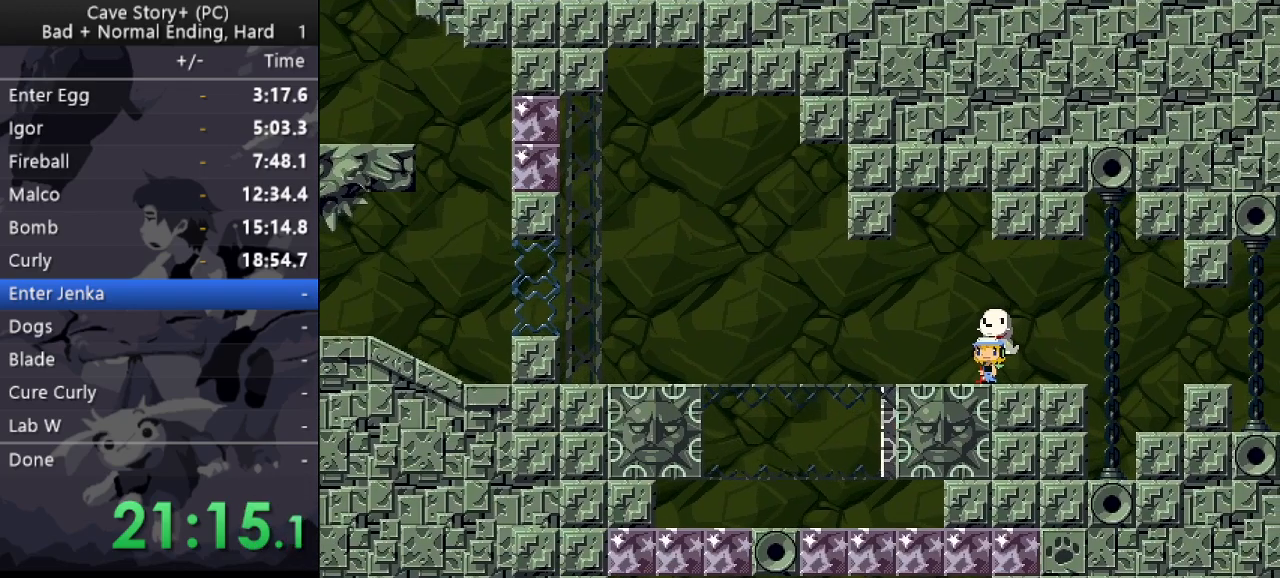
Gameplay with keyboard; each line is a JSON object with the keys held at the frame after it. "events" lists presses ("down") and releases ("up") of "a", "down", "left", "q", "right", "s", "up", "w", "x" and "z" between this image and that frame as [ms after this image, input, new state], when the widget could be followed in between. No other keys are recorded. Mouse input is not recorded.
{"keys": ["left"], "events": []}
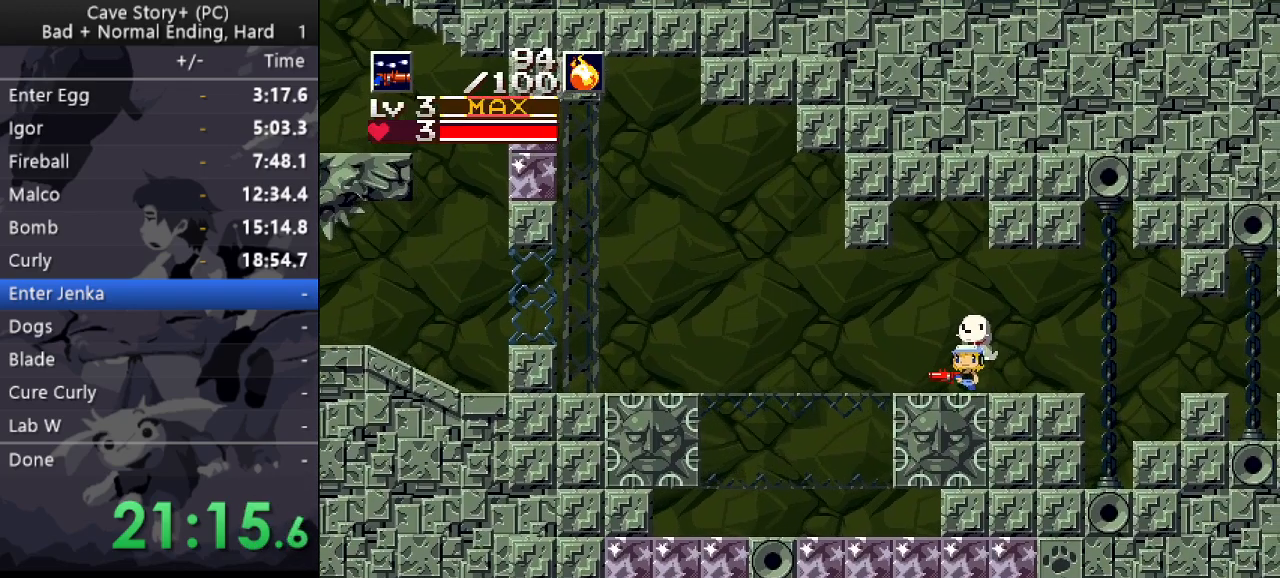
{"keys": ["down", "right"], "events": [[100, "z", "down"], [150, "z", "up"], [183, "down", "down"], [183, "left", "up"], [233, "right", "down"]]}
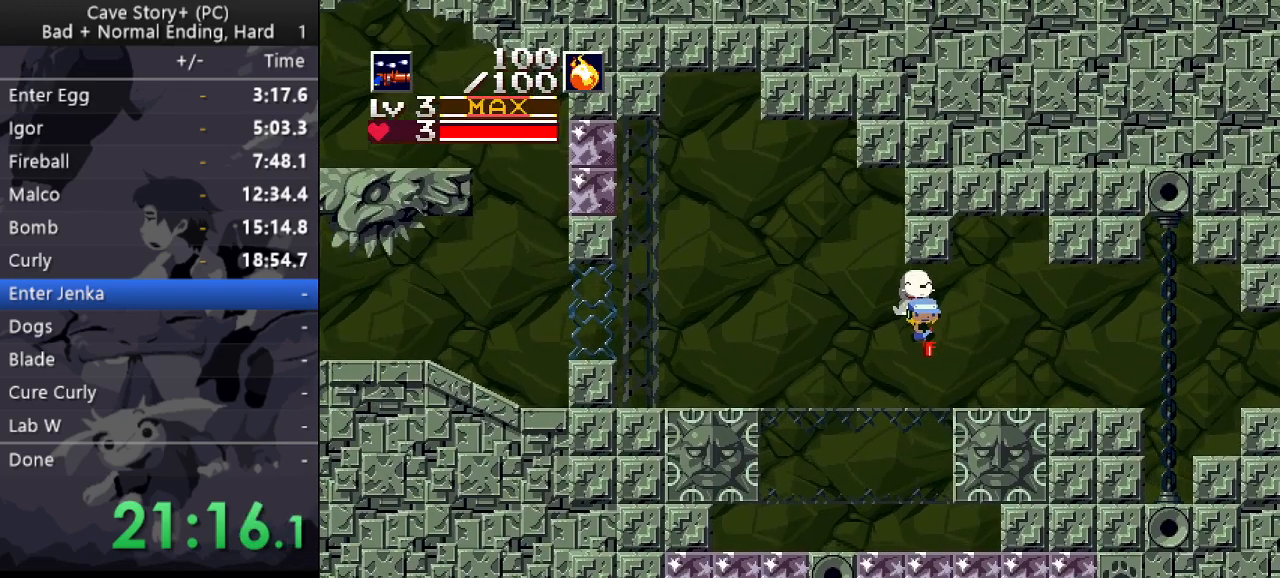
{"keys": ["down", "right"], "events": [[167, "x", "down"], [200, "x", "up"]]}
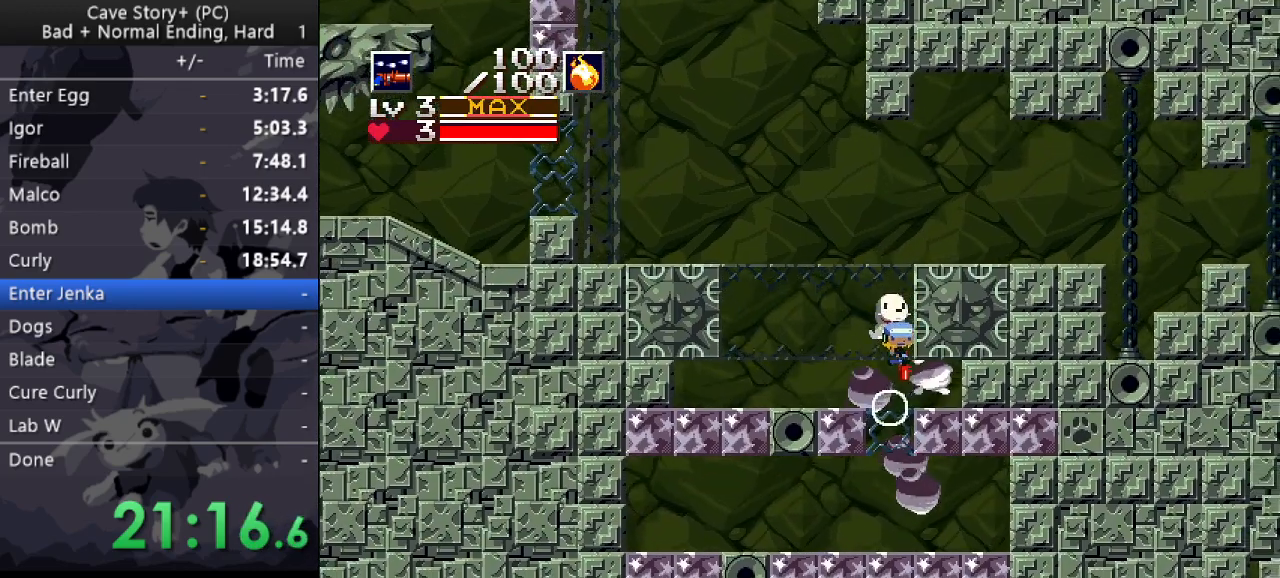
{"keys": ["down", "right"], "events": [[33, "right", "up"], [117, "x", "down"], [417, "right", "down"], [500, "x", "up"]]}
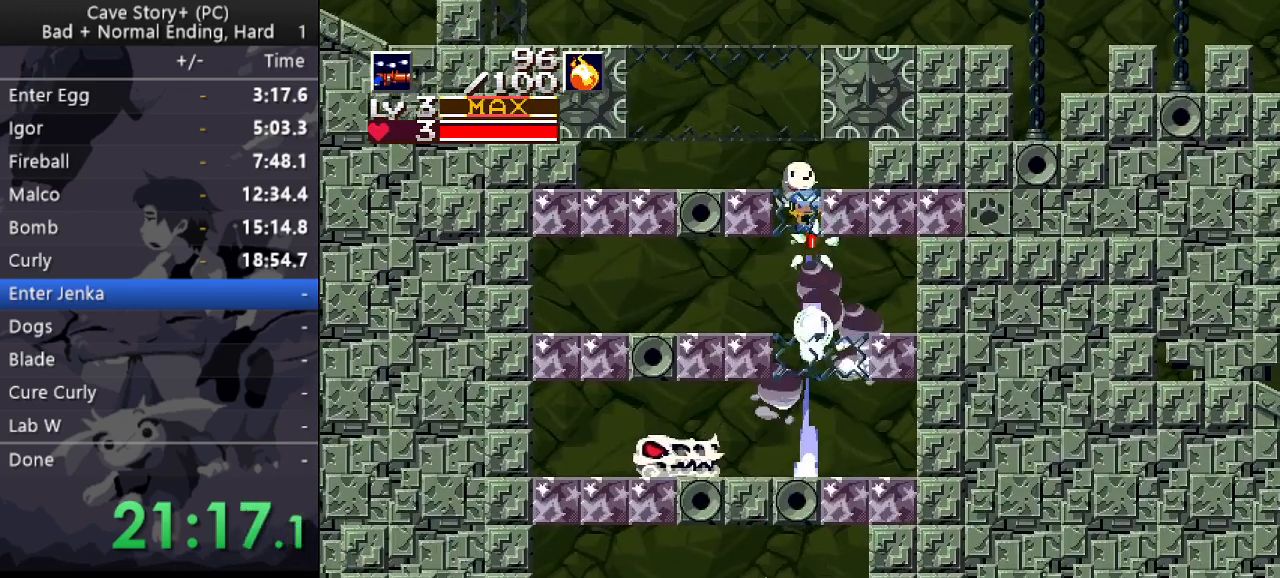
{"keys": ["down", "x"], "events": [[50, "right", "up"], [233, "right", "down"], [333, "x", "down"], [417, "right", "up"]]}
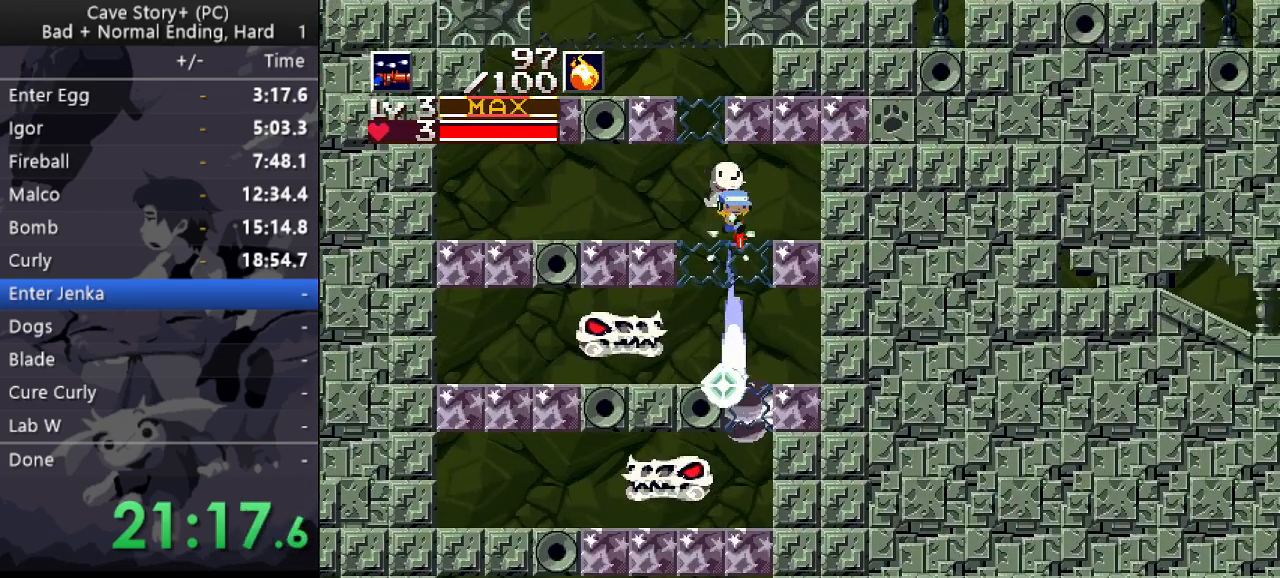
{"keys": ["down"], "events": [[17, "left", "down"], [67, "left", "up"], [67, "x", "up"], [350, "left", "down"], [383, "left", "up"], [433, "right", "down"], [483, "right", "up"]]}
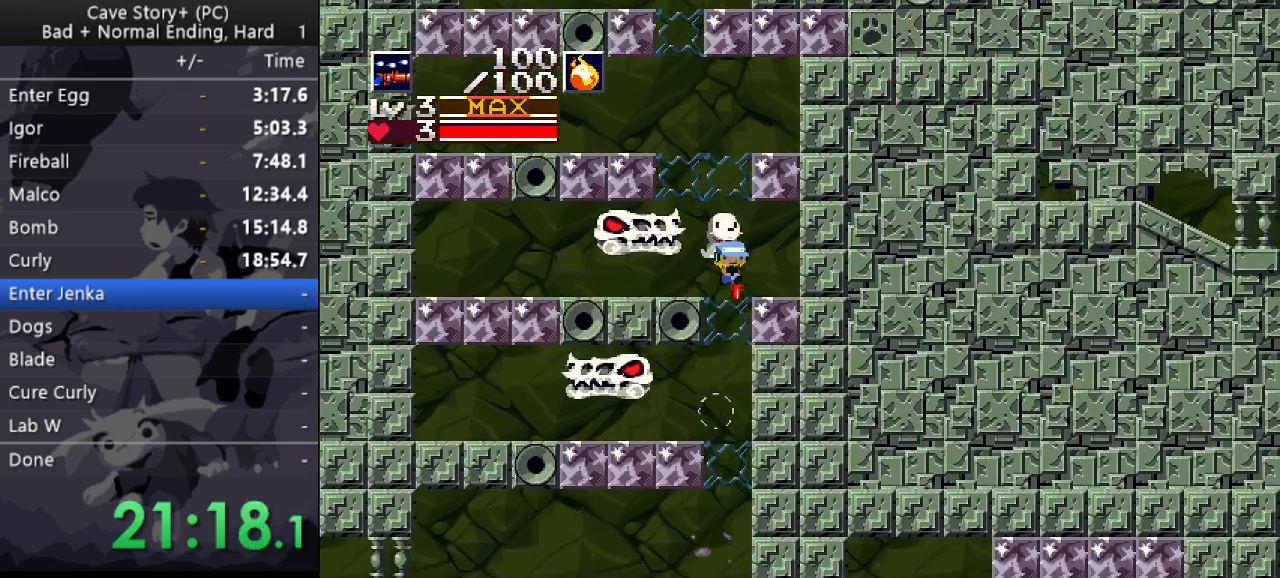
{"keys": ["left"], "events": [[33, "right", "down"], [167, "right", "up"], [217, "left", "down"], [267, "down", "up"]]}
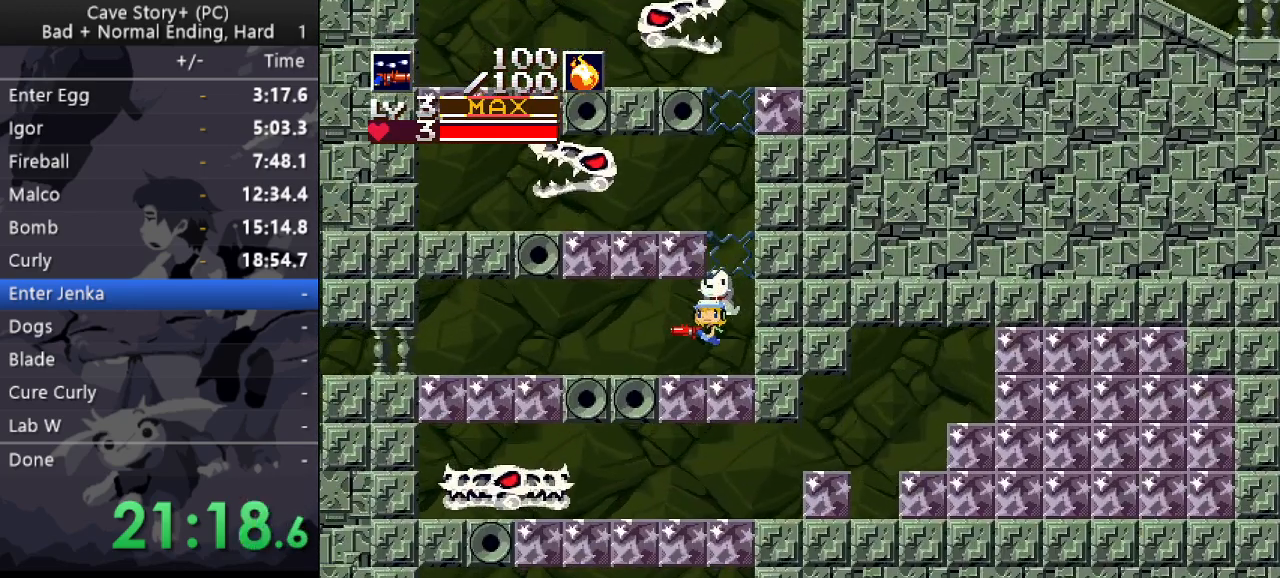
{"keys": ["left"], "events": [[133, "z", "down"], [183, "z", "up"]]}
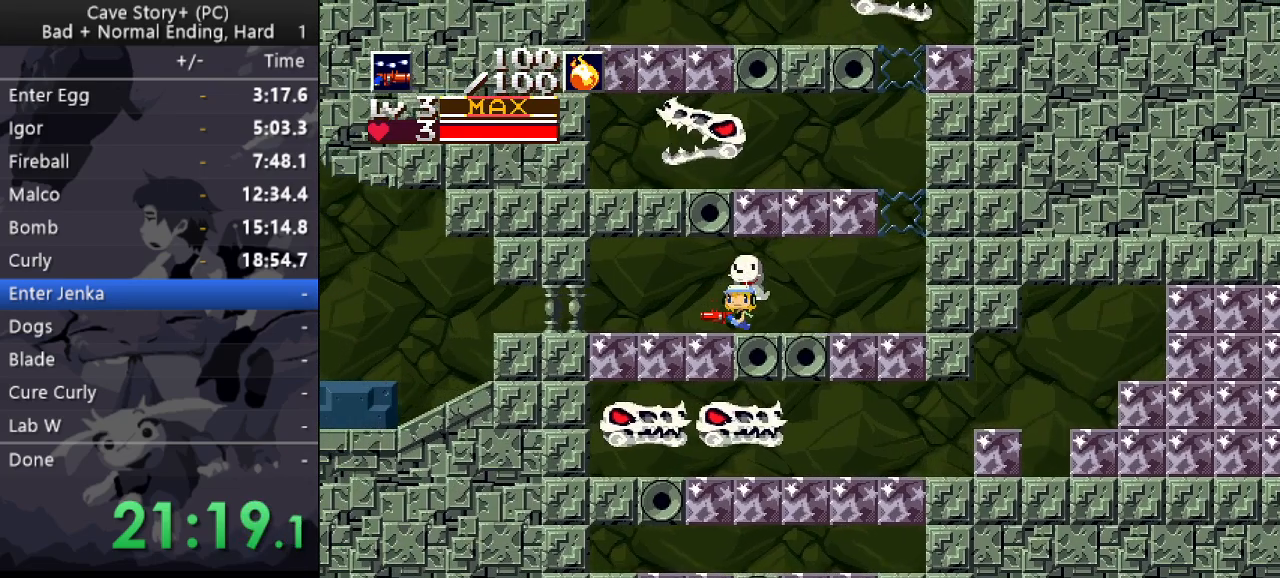
{"keys": ["left"], "events": [[67, "z", "down"], [117, "z", "up"]]}
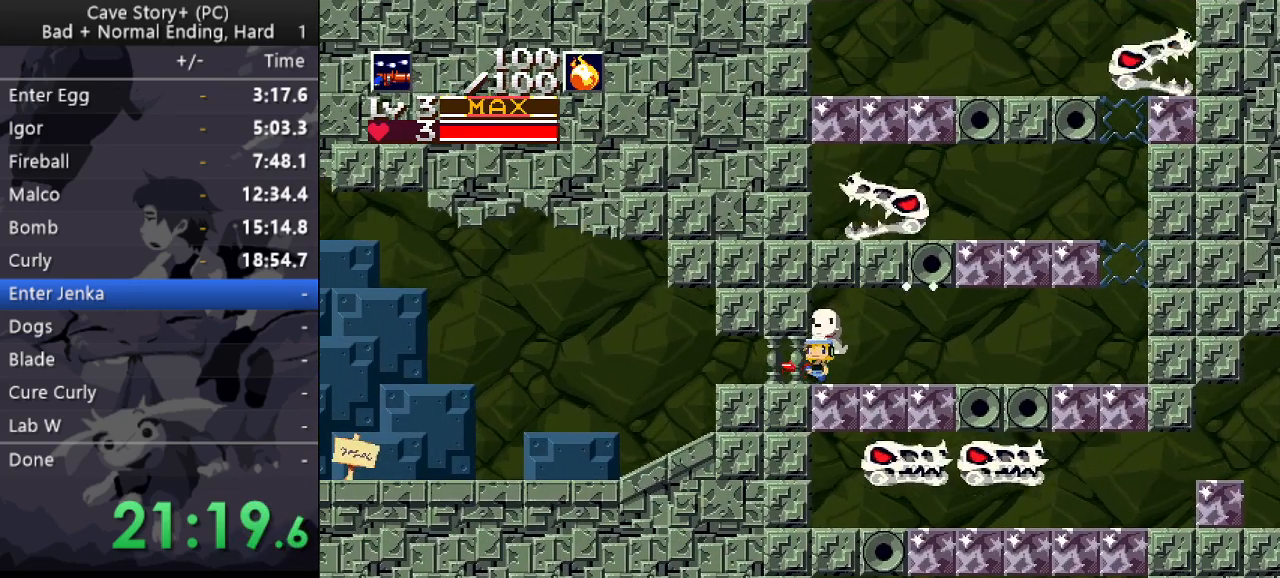
{"keys": ["down", "left"], "events": [[117, "z", "down"], [167, "z", "up"], [217, "z", "down"], [267, "z", "up"], [300, "z", "down"], [367, "z", "up"], [400, "z", "down"], [450, "z", "up"], [500, "down", "down"]]}
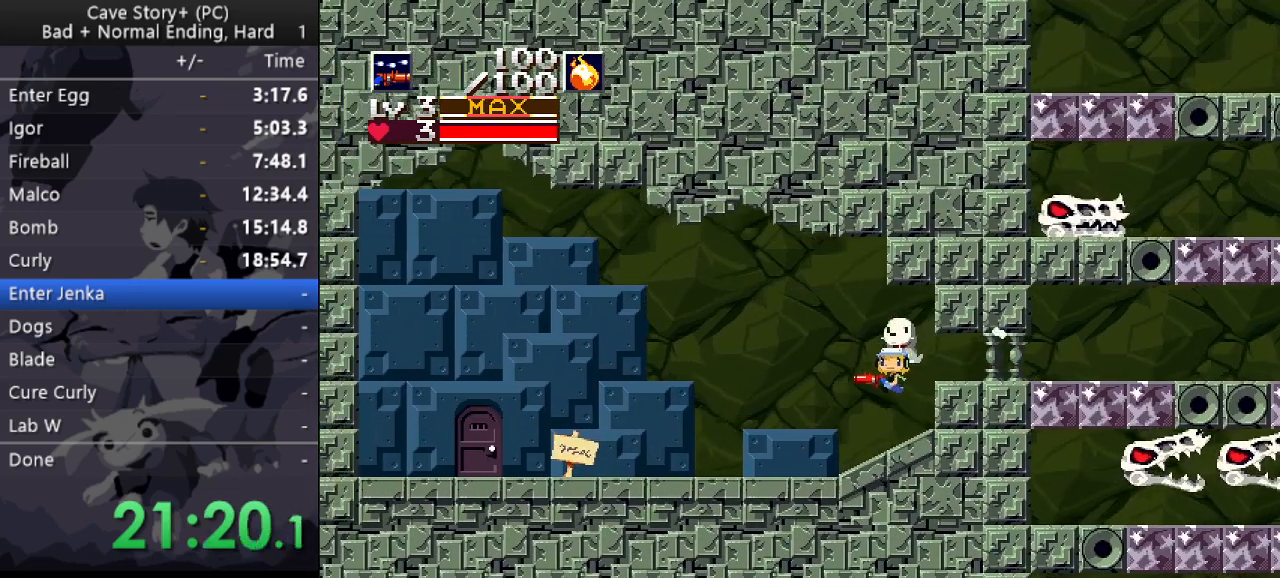
{"keys": ["down", "left", "x"], "events": [[100, "x", "down"]]}
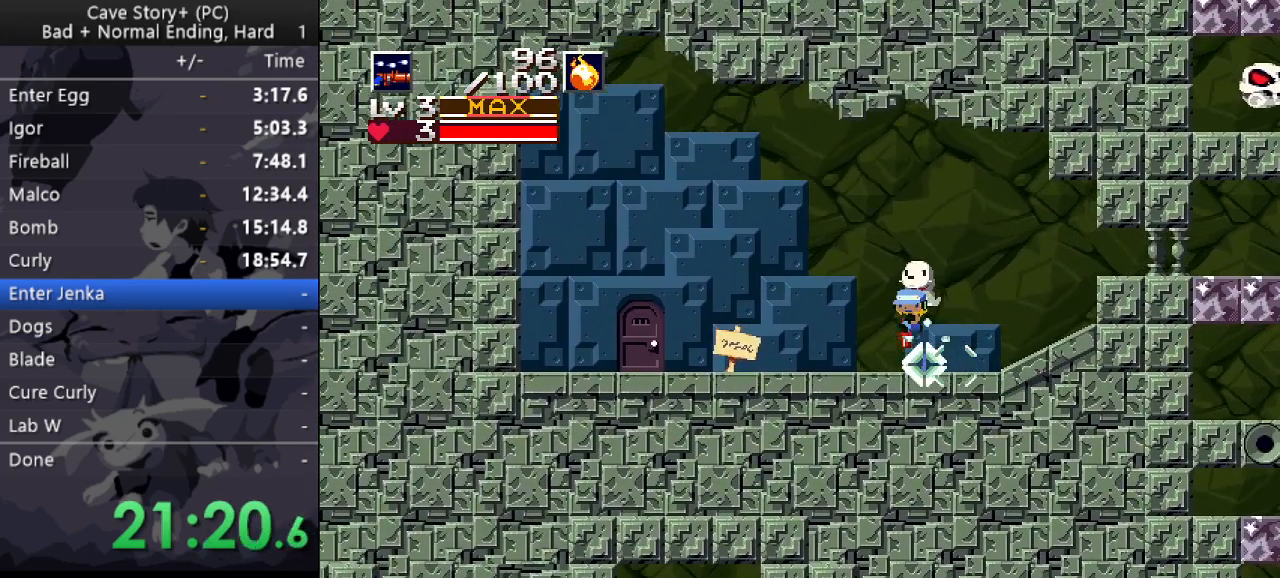
{"keys": ["down", "left"], "events": [[300, "x", "up"], [383, "x", "down"], [433, "x", "up"]]}
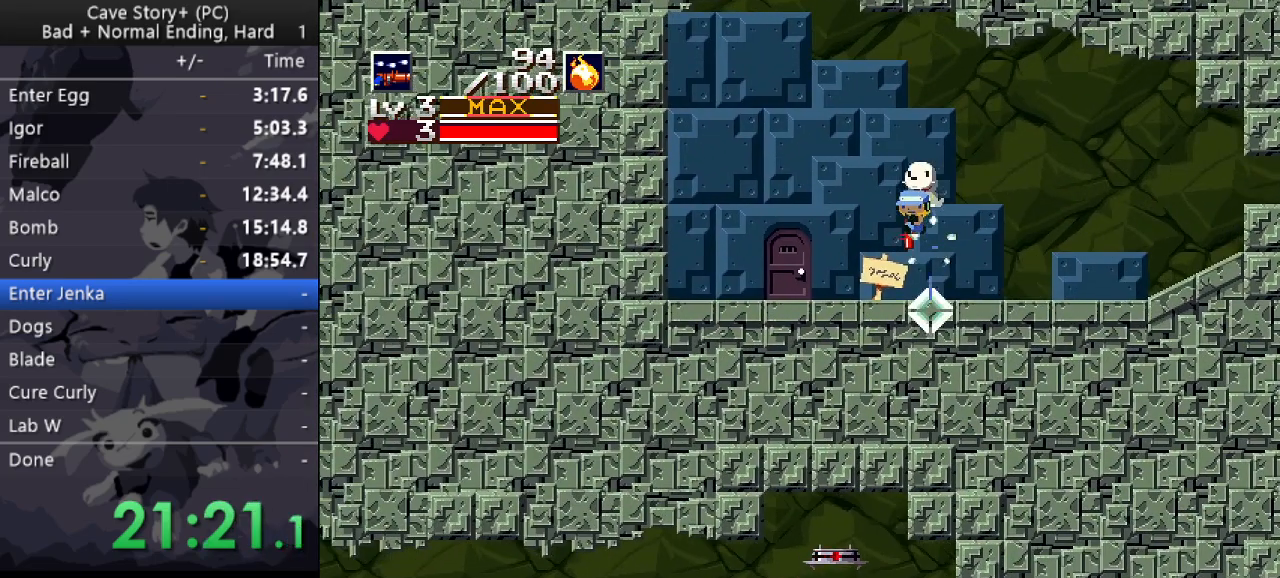
{"keys": [], "events": [[183, "down", "up"], [367, "left", "up"], [400, "down", "down"], [500, "down", "up"]]}
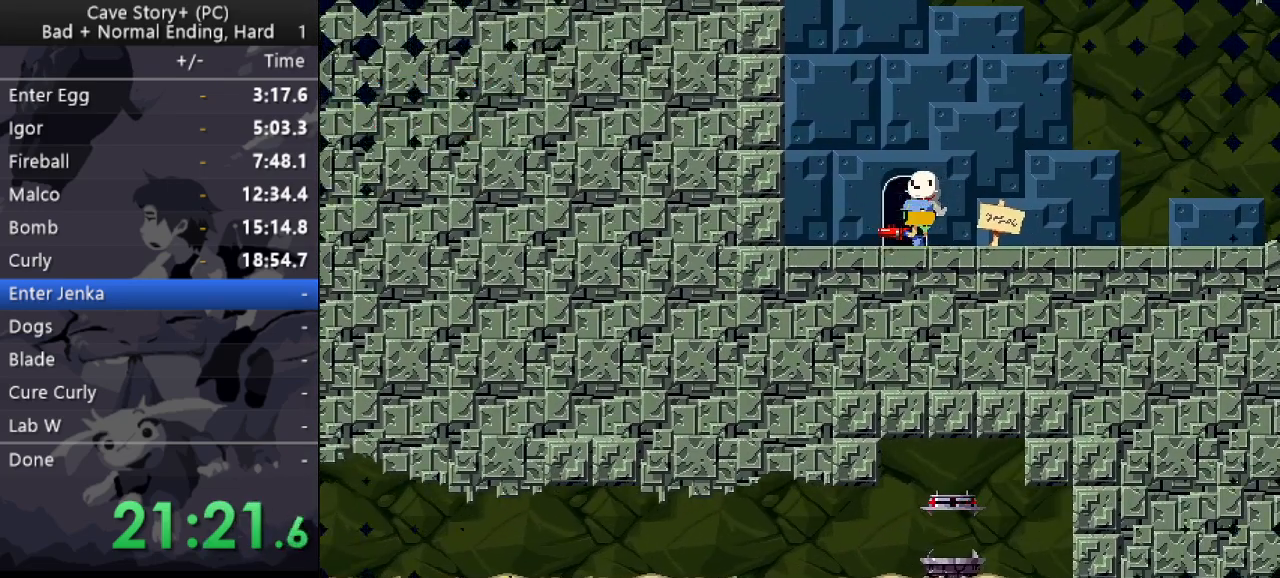
{"keys": ["left"], "events": [[50, "left", "down"]]}
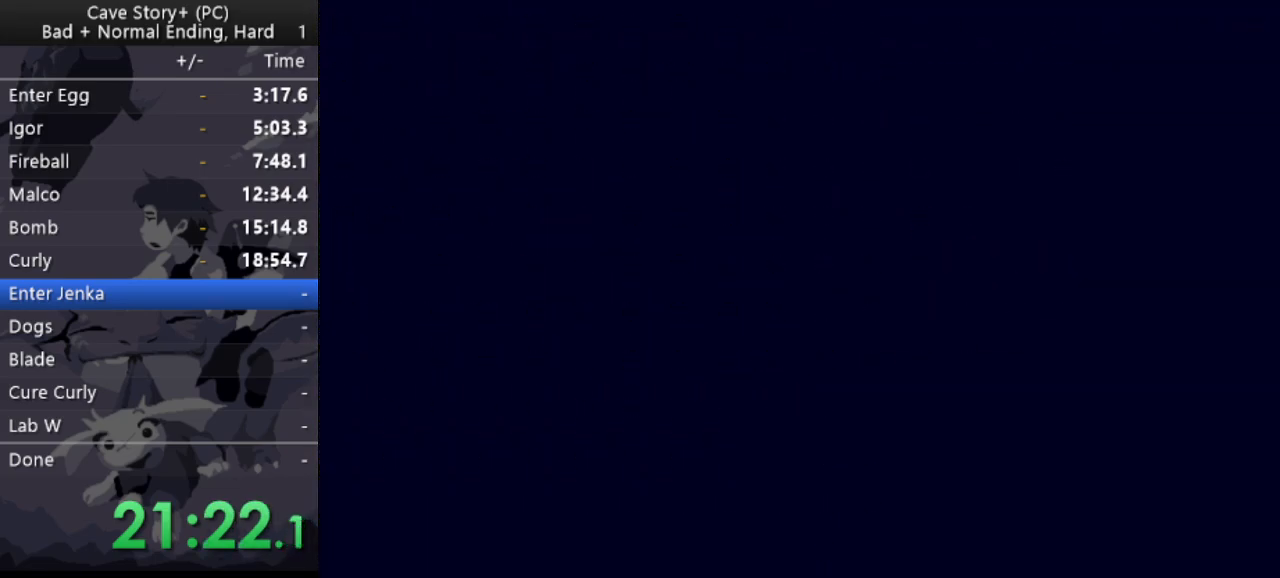
{"keys": ["left"], "events": []}
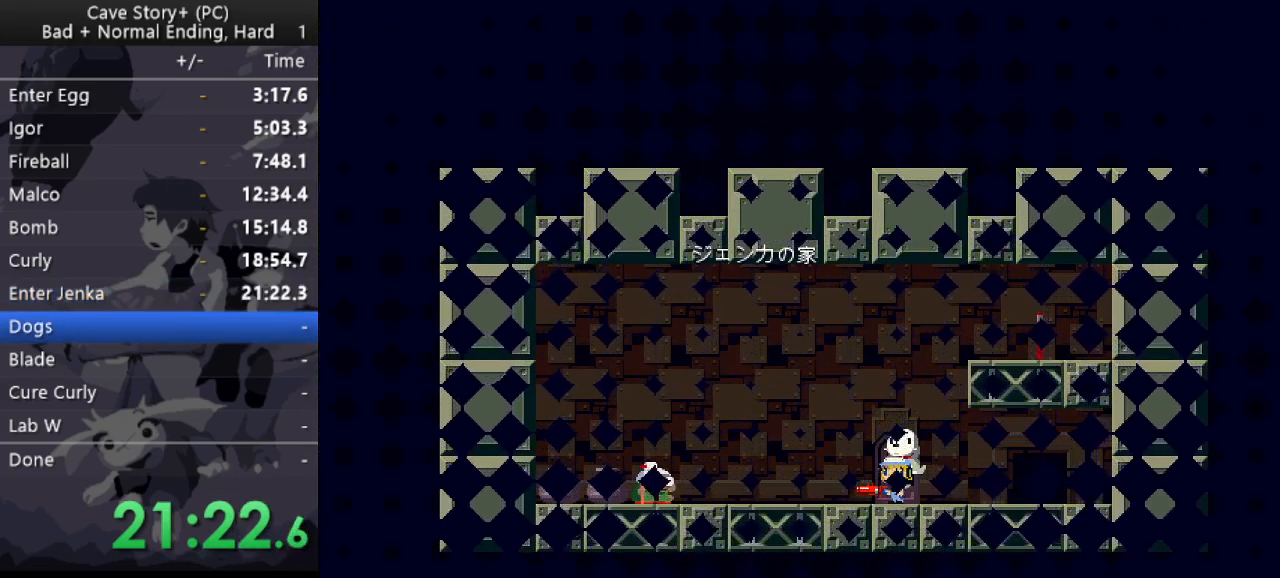
{"keys": ["left"], "events": []}
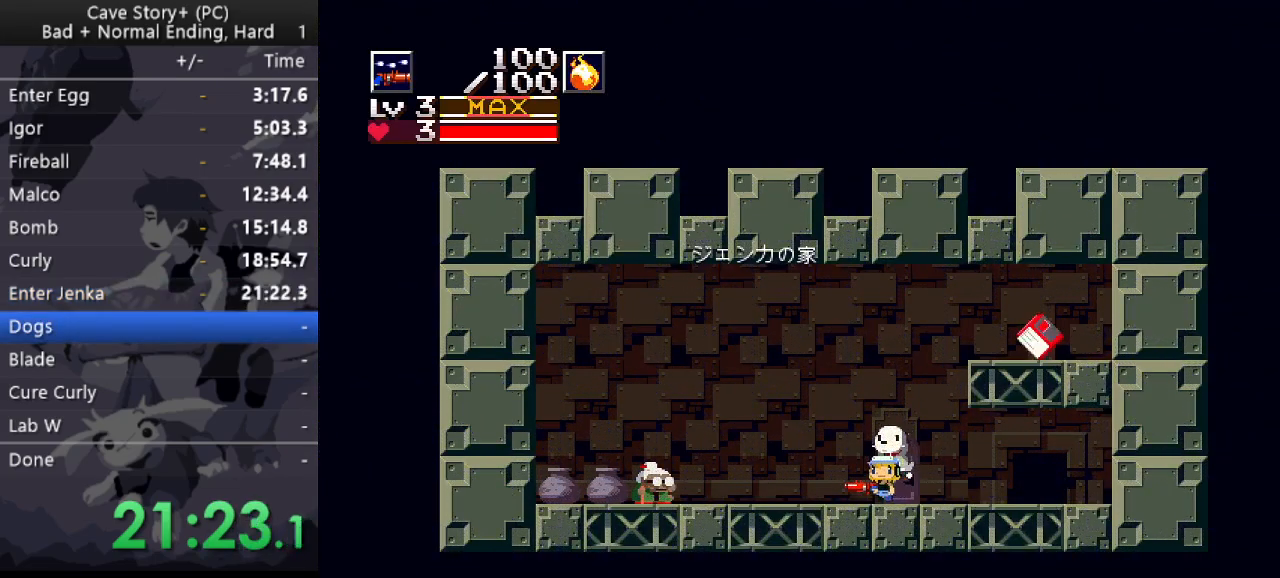
{"keys": ["left"], "events": []}
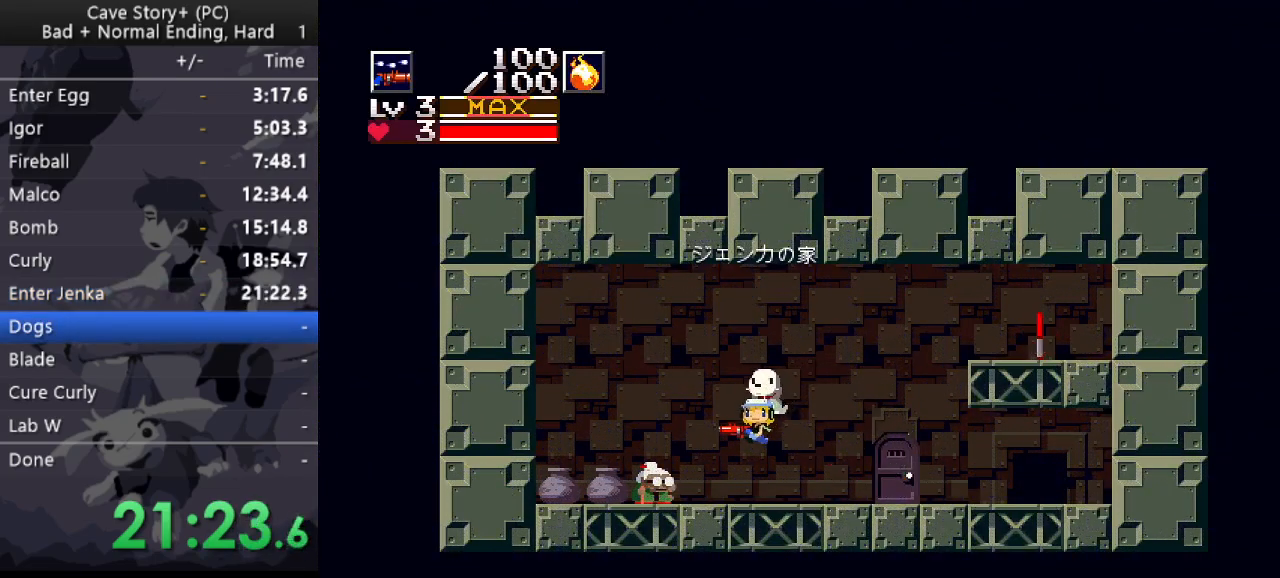
{"keys": ["x", "z"], "events": [[250, "left", "up"], [300, "down", "down"], [400, "down", "up"], [400, "z", "down"], [450, "x", "down"], [450, "z", "up"], [483, "z", "down"]]}
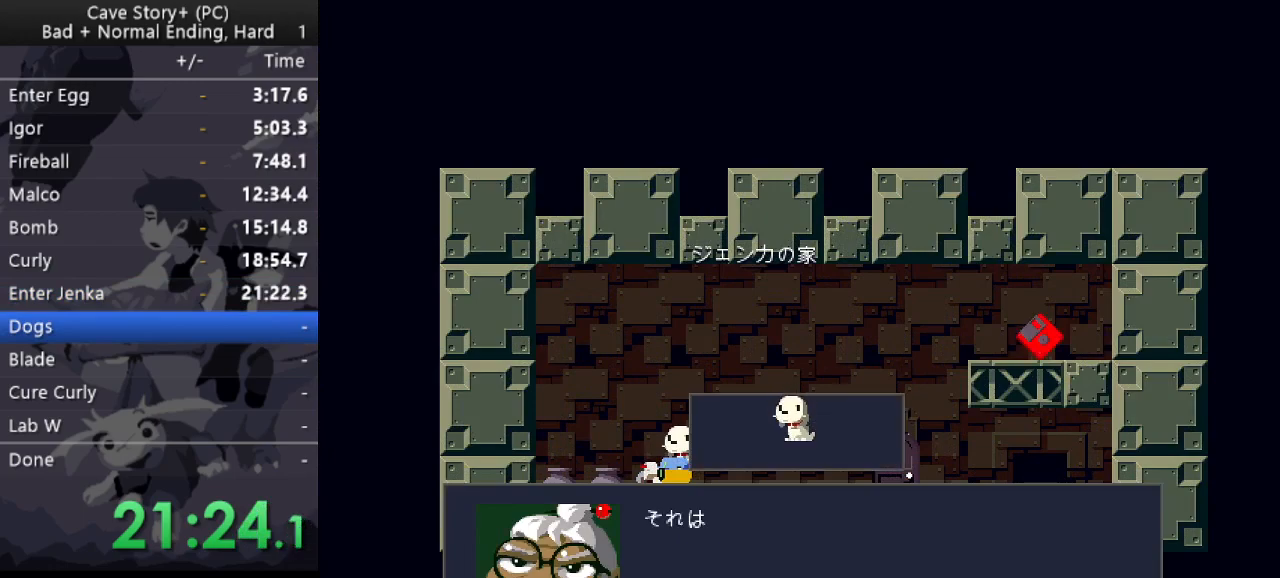
{"keys": ["x"], "events": [[33, "x", "up"], [83, "x", "down"], [83, "z", "up"], [133, "z", "down"], [183, "x", "up"], [217, "x", "down"], [217, "z", "up"], [267, "x", "up"], [267, "z", "down"], [317, "x", "down"], [367, "z", "up"], [417, "z", "down"], [500, "z", "up"]]}
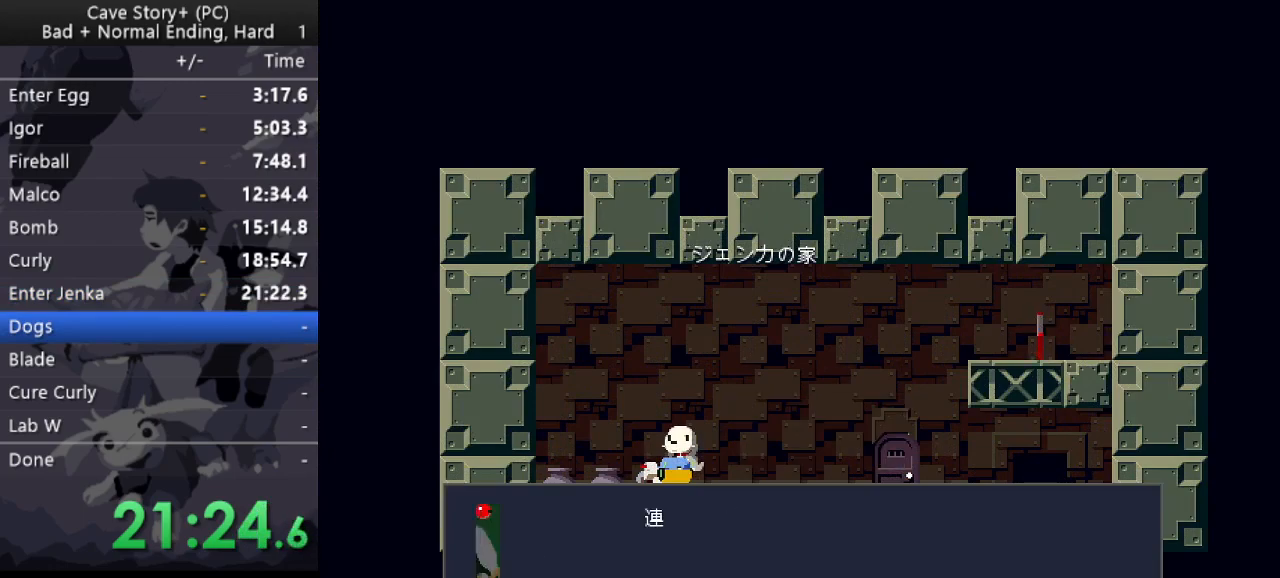
{"keys": [], "events": [[50, "x", "up"], [50, "z", "down"], [100, "x", "down"], [150, "z", "up"], [183, "x", "up"], [183, "z", "down"], [233, "x", "down"], [233, "z", "up"], [283, "z", "down"], [333, "x", "up"], [383, "x", "down"], [383, "z", "up"], [433, "z", "down"], [467, "x", "up"], [467, "z", "up"]]}
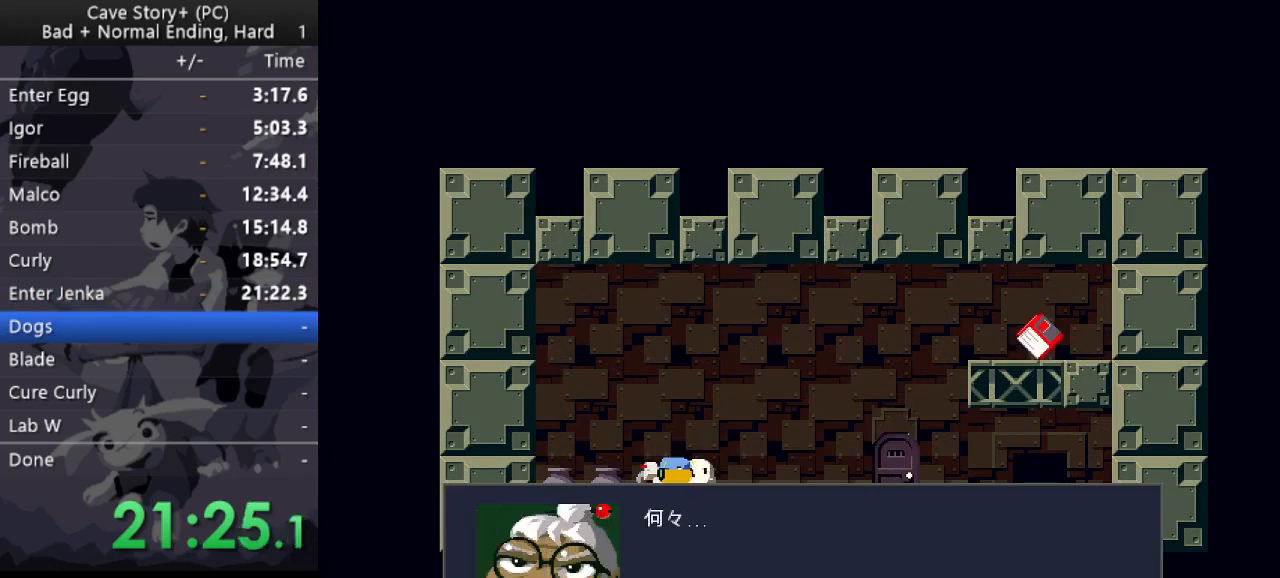
{"keys": ["z"], "events": [[17, "x", "down"], [67, "x", "up"], [67, "z", "down"], [117, "z", "up"], [167, "x", "down"], [200, "x", "up"], [200, "z", "down"], [250, "x", "down"], [250, "z", "up"], [300, "z", "down"], [350, "x", "up"], [400, "x", "down"], [400, "z", "up"], [450, "z", "down"], [483, "x", "up"]]}
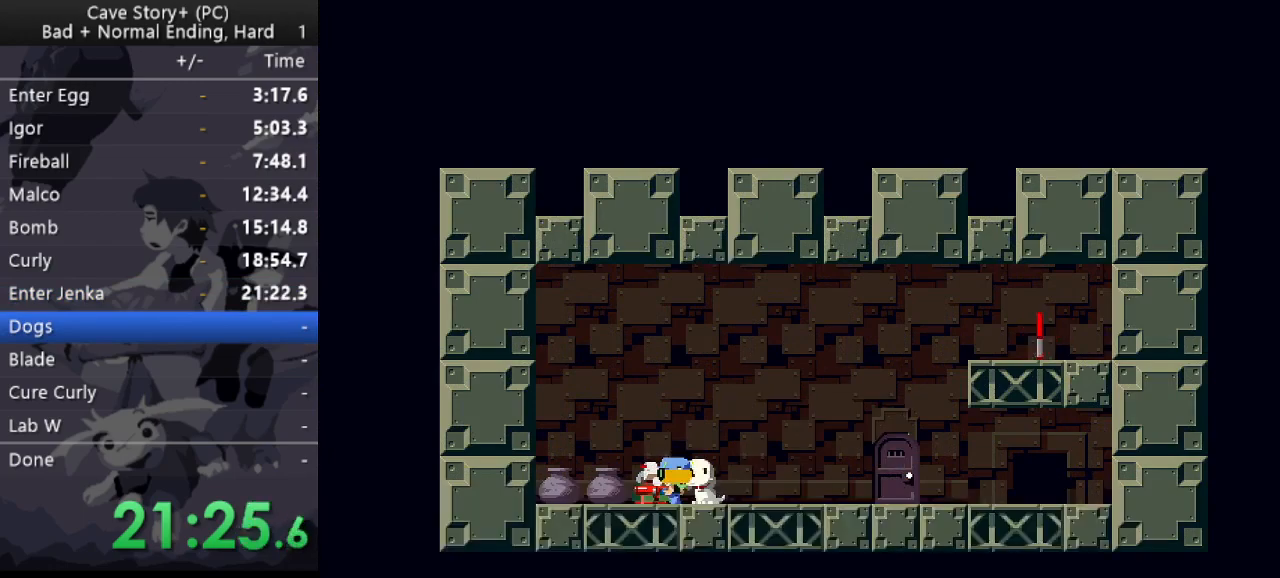
{"keys": ["z"], "events": [[33, "x", "down"], [33, "z", "up"], [83, "z", "down"], [133, "x", "up"], [183, "x", "down"], [183, "z", "up"], [217, "z", "down"], [267, "x", "up"], [317, "x", "down"], [317, "z", "up"], [367, "x", "up"], [367, "z", "down"], [450, "x", "down"], [500, "x", "up"]]}
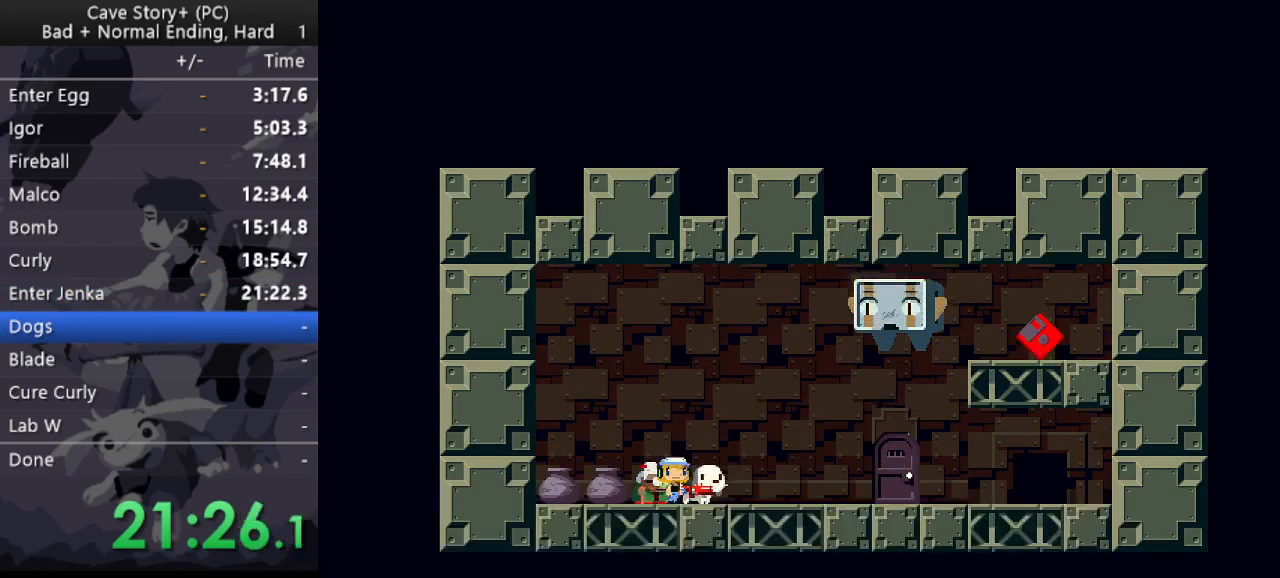
{"keys": ["x"], "events": [[50, "x", "down"], [50, "z", "up"], [150, "x", "up"], [150, "z", "down"], [183, "x", "down"], [233, "z", "up"], [283, "x", "up"], [283, "z", "down"], [333, "x", "down"], [333, "z", "up"], [383, "z", "down"], [433, "x", "up"], [467, "x", "down"], [467, "z", "up"]]}
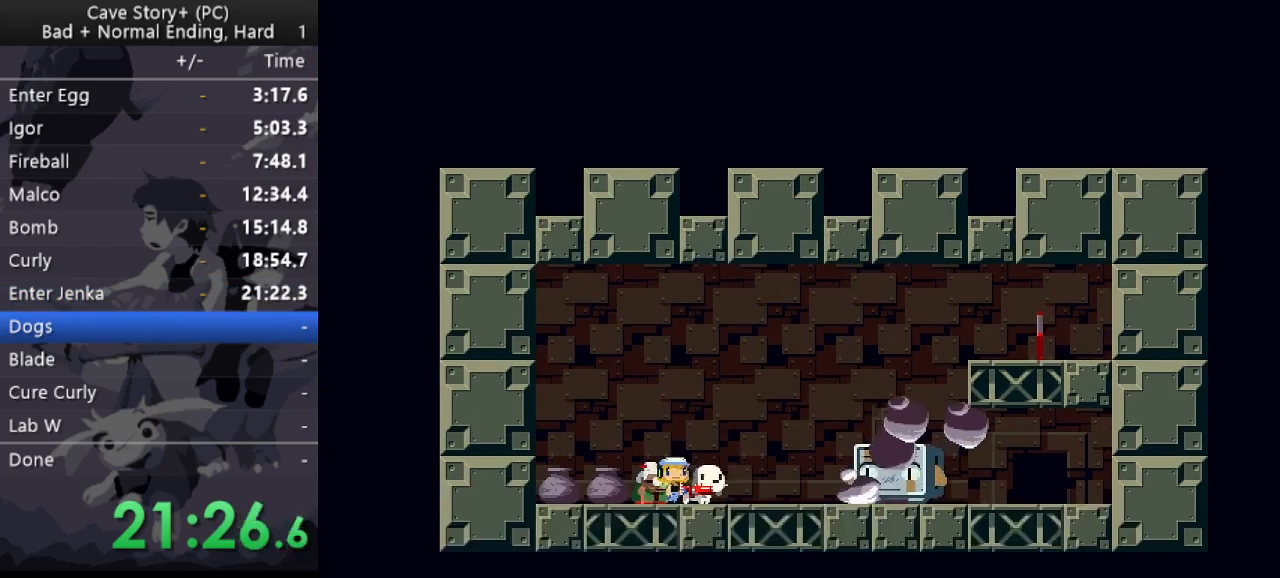
{"keys": ["x"], "events": [[17, "z", "down"], [67, "x", "up"], [117, "z", "up"], [167, "z", "down"], [200, "x", "down"], [250, "z", "up"], [300, "x", "up"], [300, "z", "down"], [350, "x", "down"], [350, "z", "up"], [400, "z", "down"], [450, "x", "up"], [483, "x", "down"], [483, "z", "up"]]}
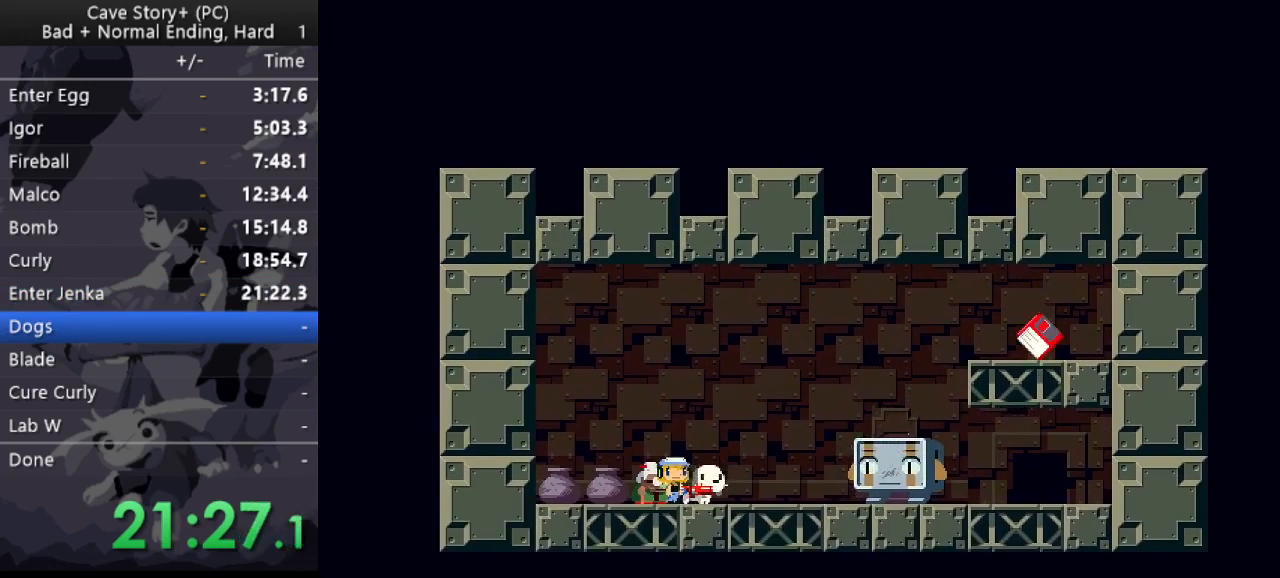
{"keys": ["x"], "events": [[33, "z", "down"], [133, "z", "up"], [183, "x", "up"], [183, "z", "down"], [217, "x", "down"], [267, "z", "up"], [317, "x", "up"], [317, "z", "down"], [367, "x", "down"], [367, "z", "up"], [417, "z", "down"], [467, "x", "up"], [500, "x", "down"], [500, "z", "up"]]}
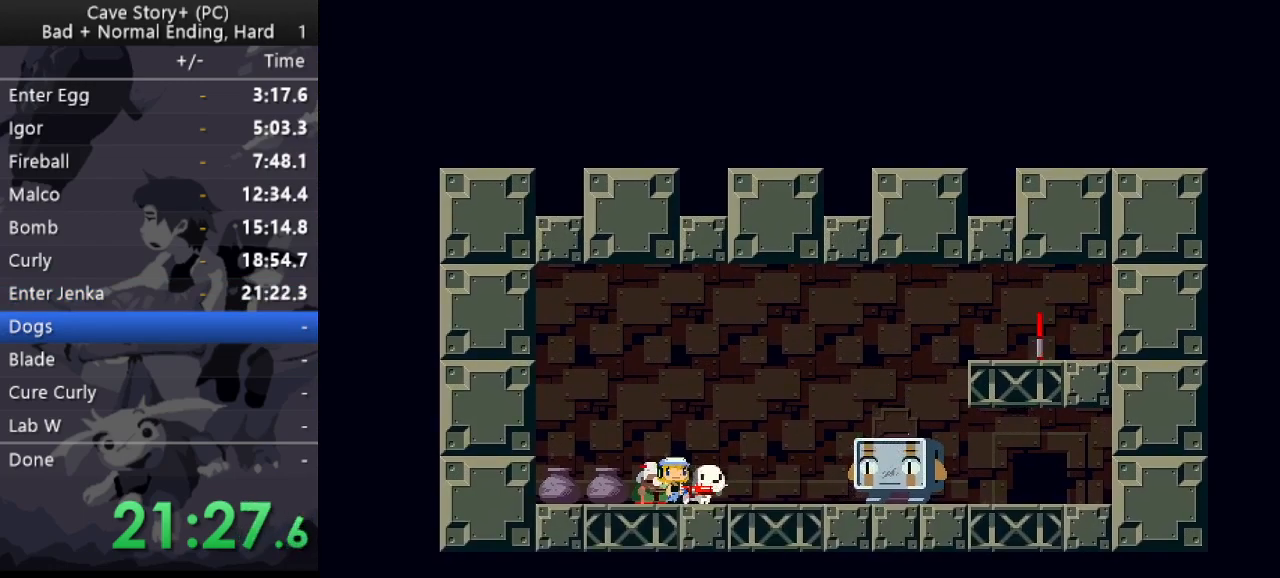
{"keys": ["z"], "events": [[50, "z", "down"], [100, "x", "up"], [150, "x", "down"], [150, "z", "up"], [183, "z", "down"], [233, "x", "up"], [283, "x", "down"], [333, "x", "up"], [383, "x", "down"], [383, "z", "up"], [467, "x", "up"], [467, "z", "down"]]}
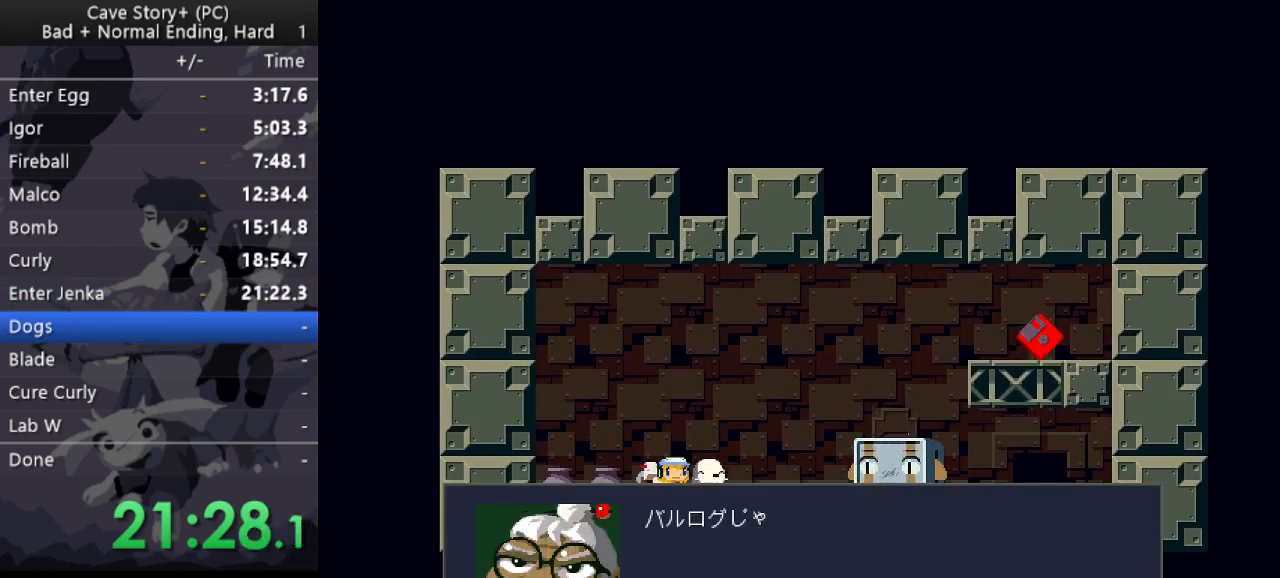
{"keys": ["z"], "events": [[17, "x", "down"], [17, "z", "up"], [67, "z", "down"], [117, "x", "up"], [167, "x", "down"], [250, "x", "up"], [300, "x", "down"], [300, "z", "up"], [350, "z", "down"], [400, "x", "up"], [433, "x", "down"], [433, "z", "up"], [483, "x", "up"], [483, "z", "down"]]}
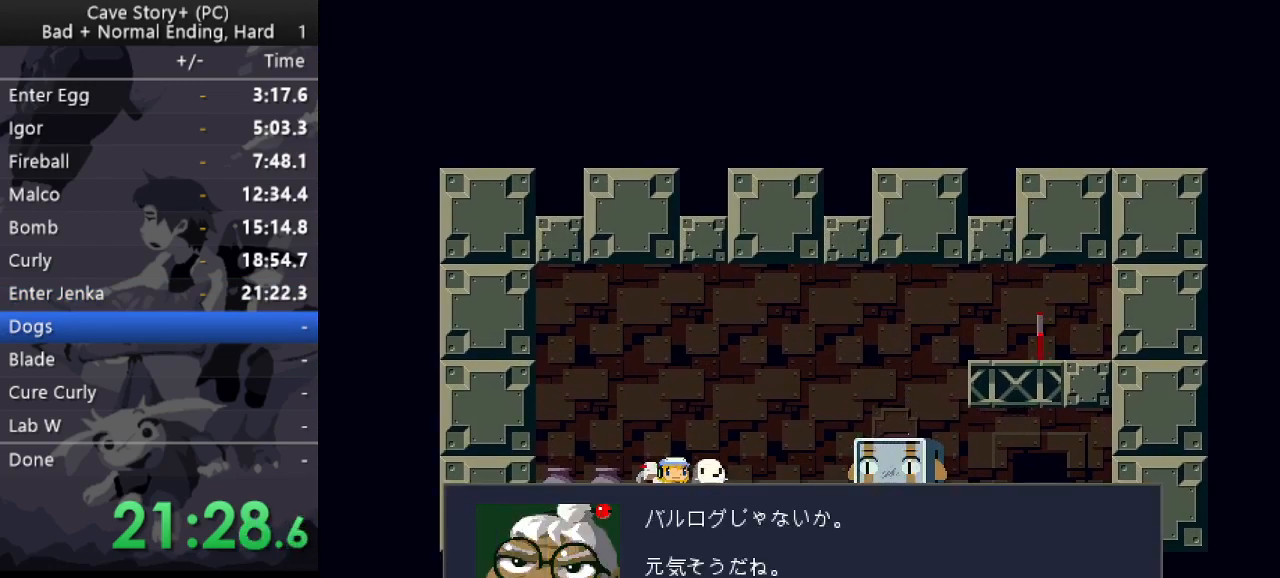
{"keys": ["z"], "events": [[33, "x", "down"], [83, "z", "up"], [133, "x", "up"], [133, "z", "down"], [183, "x", "down"], [183, "z", "up"], [217, "z", "down"], [267, "x", "up"], [317, "x", "down"], [317, "z", "up"], [367, "z", "down"], [417, "x", "up"], [450, "x", "down"], [450, "z", "up"], [500, "x", "up"], [500, "z", "down"]]}
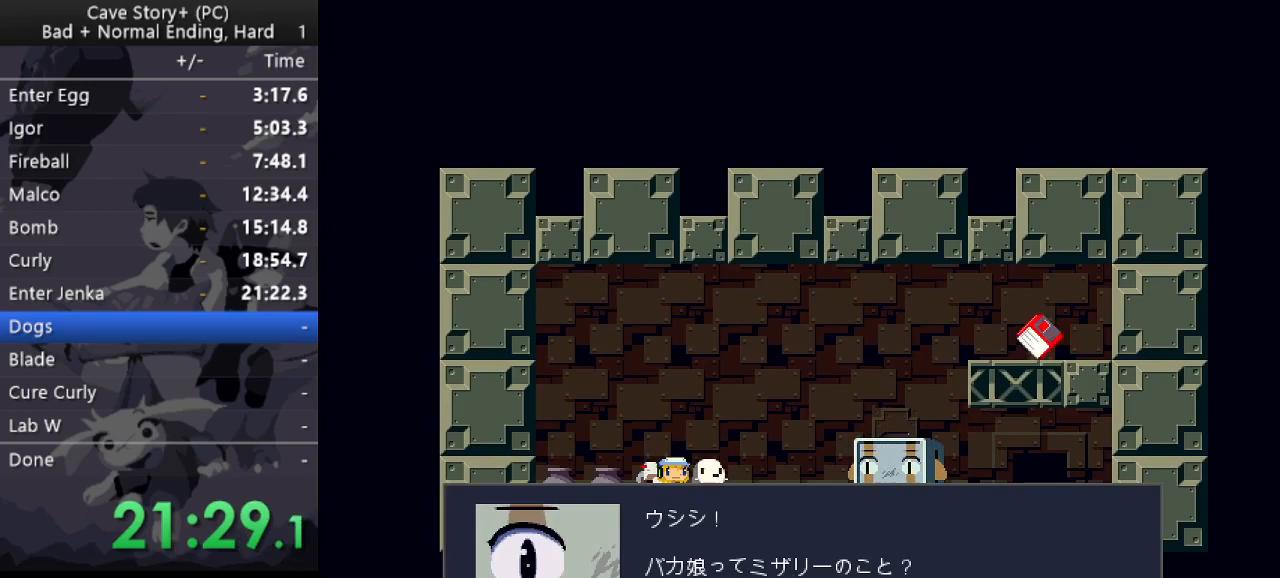
{"keys": ["x"], "events": [[50, "z", "up"], [100, "x", "down"], [150, "x", "up"], [150, "z", "down"], [183, "x", "down"], [183, "z", "up"], [233, "z", "down"], [283, "x", "up"], [333, "x", "down"], [333, "z", "up"], [383, "z", "down"], [433, "x", "up"], [467, "x", "down"], [467, "z", "up"]]}